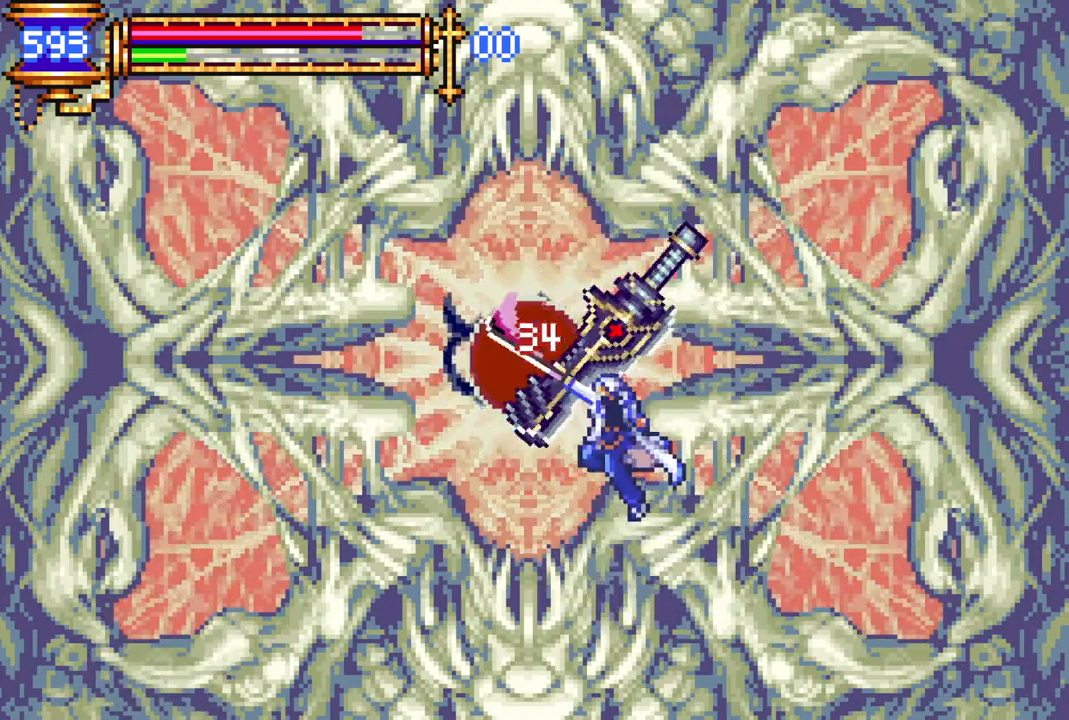
Gameplay with a controller (PlayStation layout); each line is a JSON object with the inputs held at the frame after it. "events" lists button and stick changes between this image and that frame as [ms after this image, input, new state], when the widget could be followed in between.
{"buttons": [], "left_stick": "center", "right_stick": "center", "events": [[317, "CROSS", "down"], [383, "CIRCLE", "down"], [417, "CROSS", "up"], [467, "CIRCLE", "up"]]}
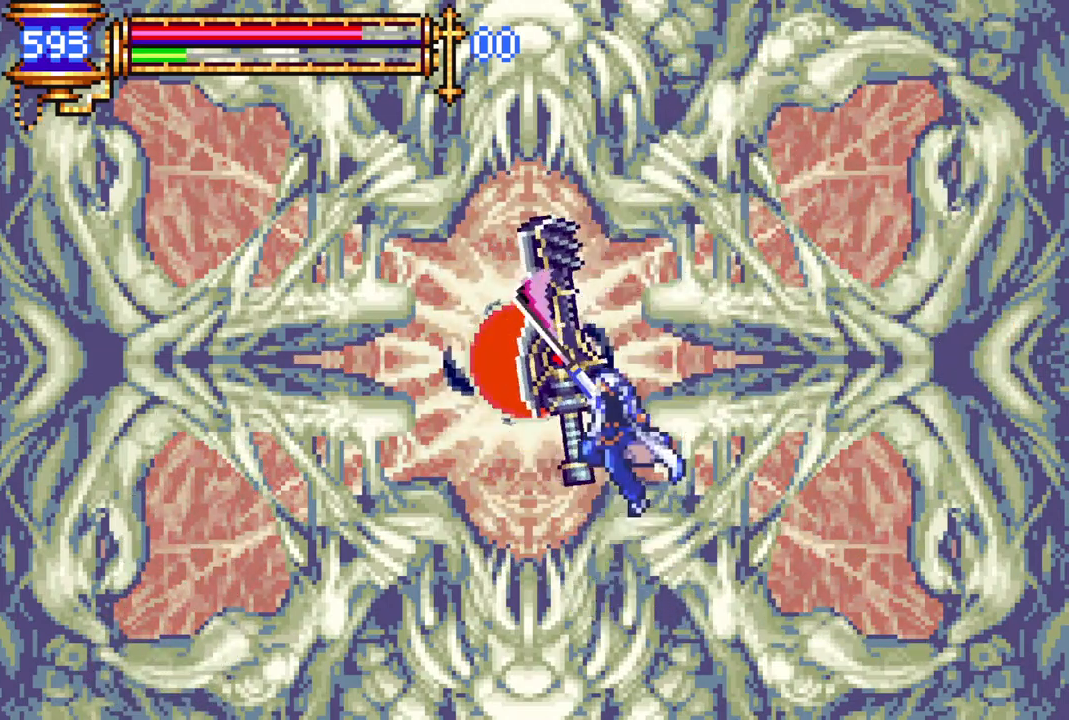
{"buttons": [], "left_stick": "center", "right_stick": "center", "events": [[183, "DPAD_RIGHT", "down"], [333, "CROSS", "down"], [333, "DPAD_RIGHT", "up"], [350, "DPAD_LEFT", "down"], [400, "DPAD_LEFT", "up"], [417, "CIRCLE", "down"], [433, "CROSS", "up"], [483, "CIRCLE", "up"]]}
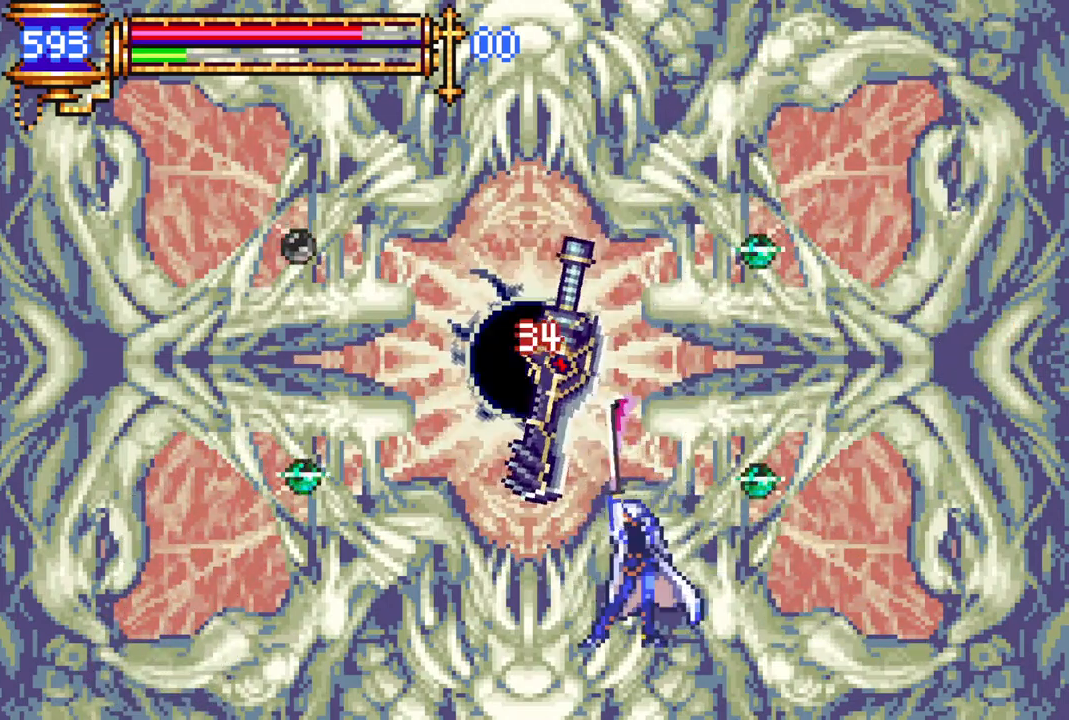
{"buttons": ["DPAD_RIGHT"], "left_stick": "center", "right_stick": "center", "events": [[417, "DPAD_RIGHT", "down"]]}
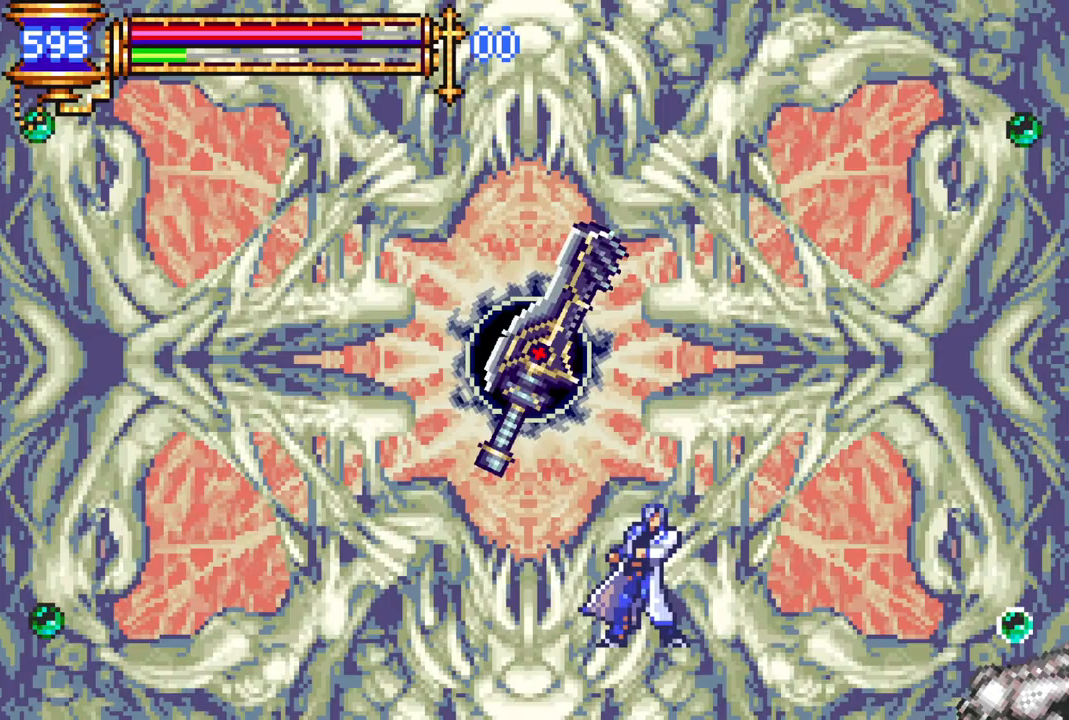
{"buttons": [], "left_stick": "center", "right_stick": "center", "events": [[50, "CROSS", "down"], [50, "DPAD_RIGHT", "up"], [50, "DPAD_UP", "down"], [67, "DPAD_LEFT", "down"], [100, "DPAD_UP", "up"], [133, "CIRCLE", "down"], [133, "DPAD_LEFT", "up"], [150, "CROSS", "up"], [200, "CIRCLE", "up"]]}
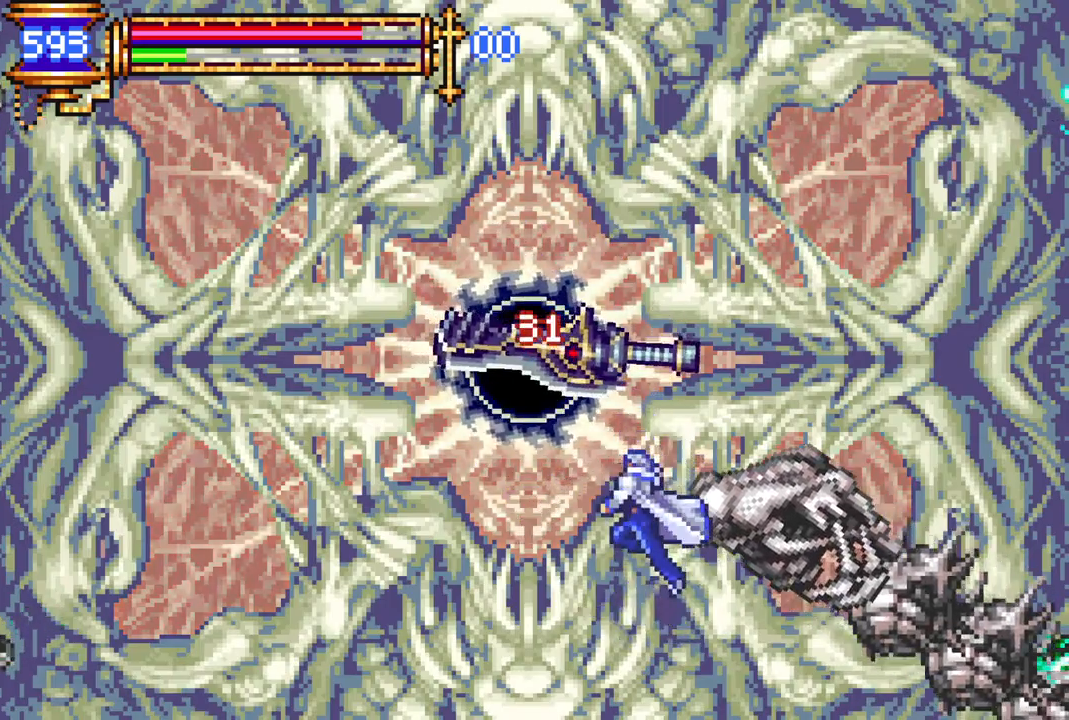
{"buttons": ["DPAD_LEFT"], "left_stick": "center", "right_stick": "center", "events": [[100, "CROSS", "down"], [133, "CIRCLE", "down"], [150, "CROSS", "up"], [183, "CIRCLE", "up"], [317, "DPAD_LEFT", "down"]]}
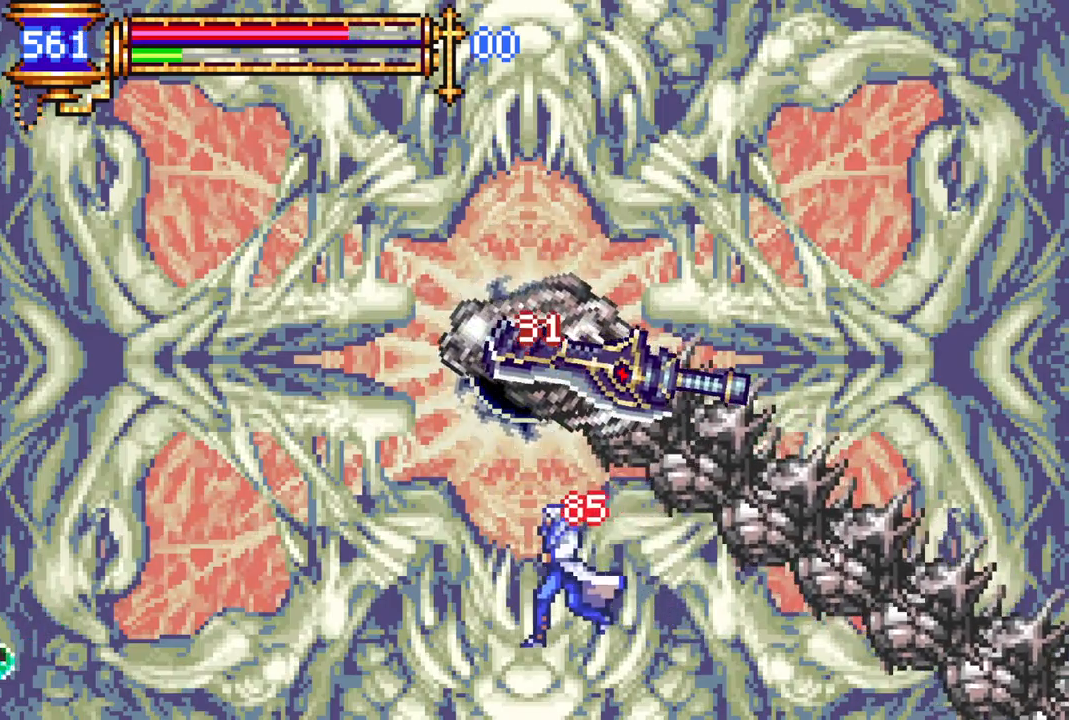
{"buttons": ["DPAD_RIGHT"], "left_stick": "center", "right_stick": "center", "events": [[117, "CROSS", "down"], [150, "CIRCLE", "down"], [167, "CROSS", "up"], [200, "CIRCLE", "up"], [433, "DPAD_LEFT", "up"], [500, "DPAD_RIGHT", "down"]]}
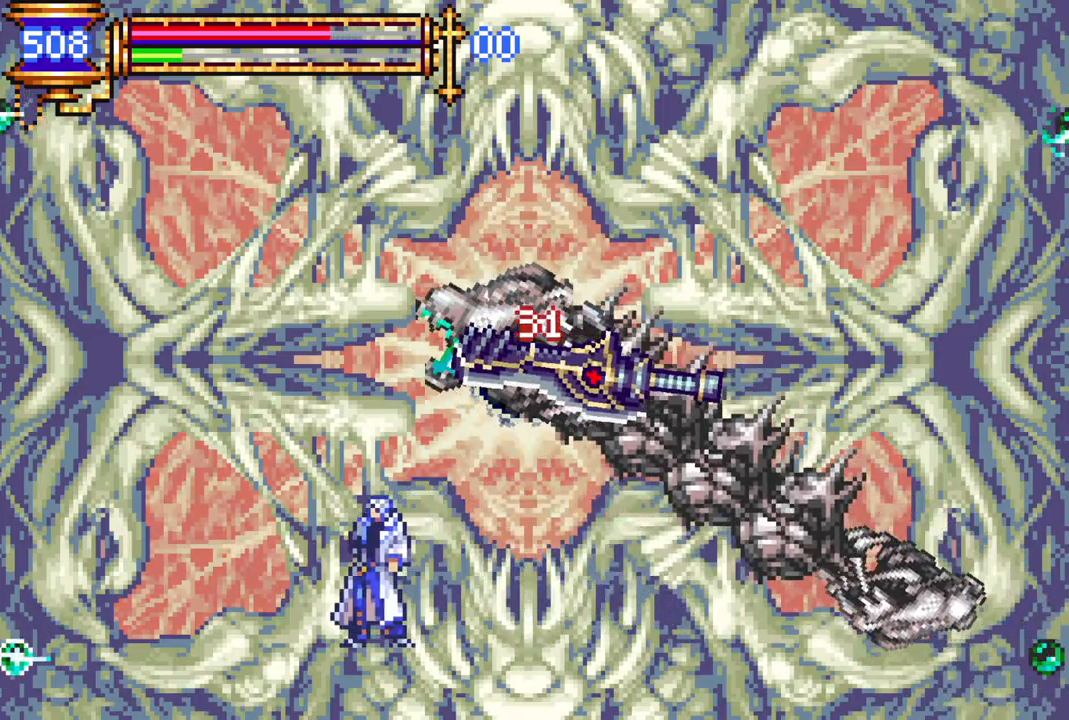
{"buttons": ["CROSS"], "left_stick": "center", "right_stick": "center", "events": [[50, "CROSS", "down"], [100, "CIRCLE", "down"], [100, "DPAD_RIGHT", "up"], [117, "CROSS", "up"], [150, "CIRCLE", "up"], [483, "CROSS", "down"]]}
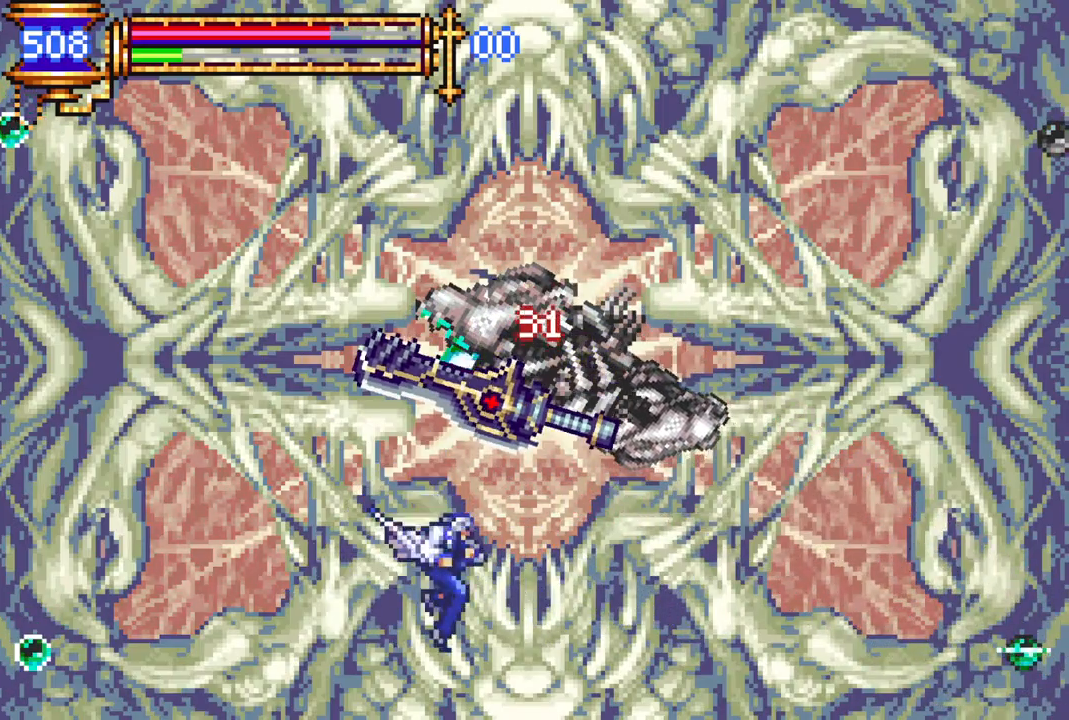
{"buttons": ["CROSS"], "left_stick": "center", "right_stick": "center", "events": [[50, "CIRCLE", "down"], [50, "CROSS", "up"], [100, "CIRCLE", "up"], [300, "DPAD_RIGHT", "down"], [350, "DPAD_RIGHT", "up"], [450, "CROSS", "down"]]}
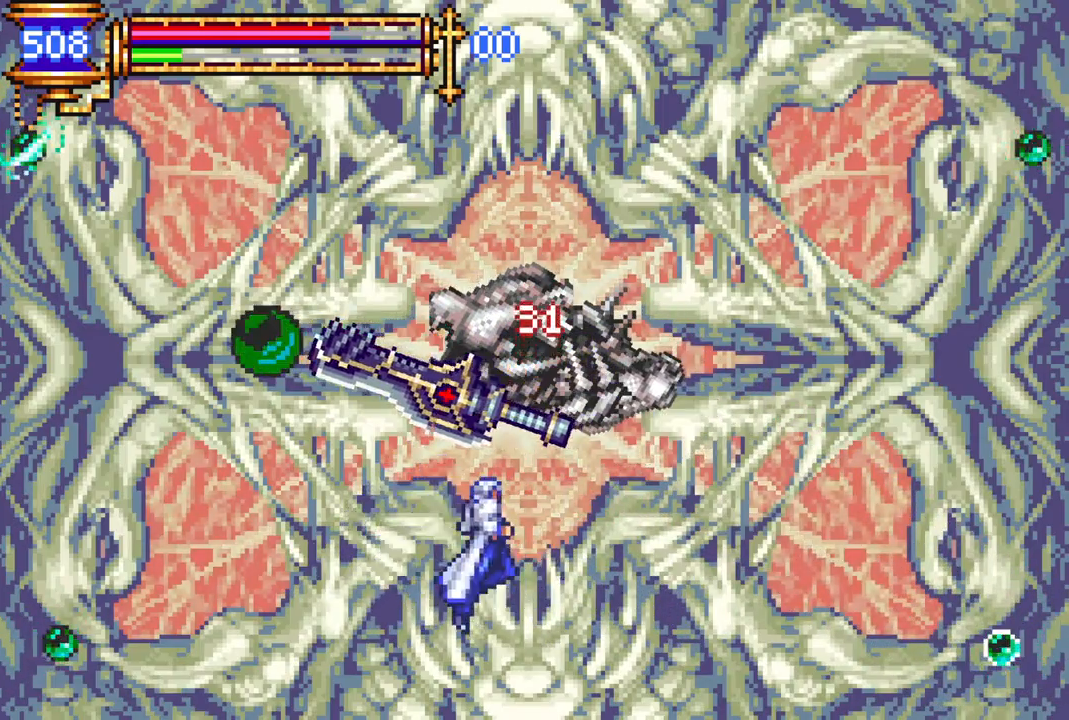
{"buttons": ["CROSS", "CIRCLE"], "left_stick": "center", "right_stick": "center", "events": [[17, "CIRCLE", "down"], [33, "CROSS", "up"], [100, "CIRCLE", "up"], [417, "CROSS", "down"], [500, "CIRCLE", "down"]]}
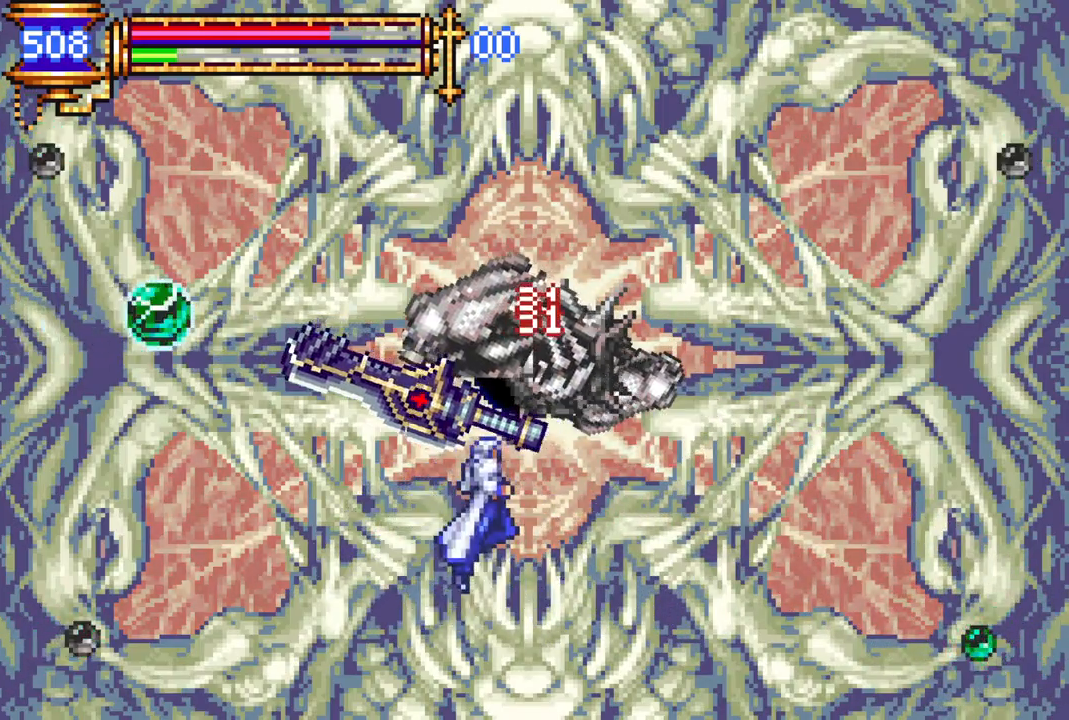
{"buttons": ["CROSS"], "left_stick": "center", "right_stick": "center", "events": [[50, "CROSS", "up"], [117, "CIRCLE", "up"], [483, "CROSS", "down"]]}
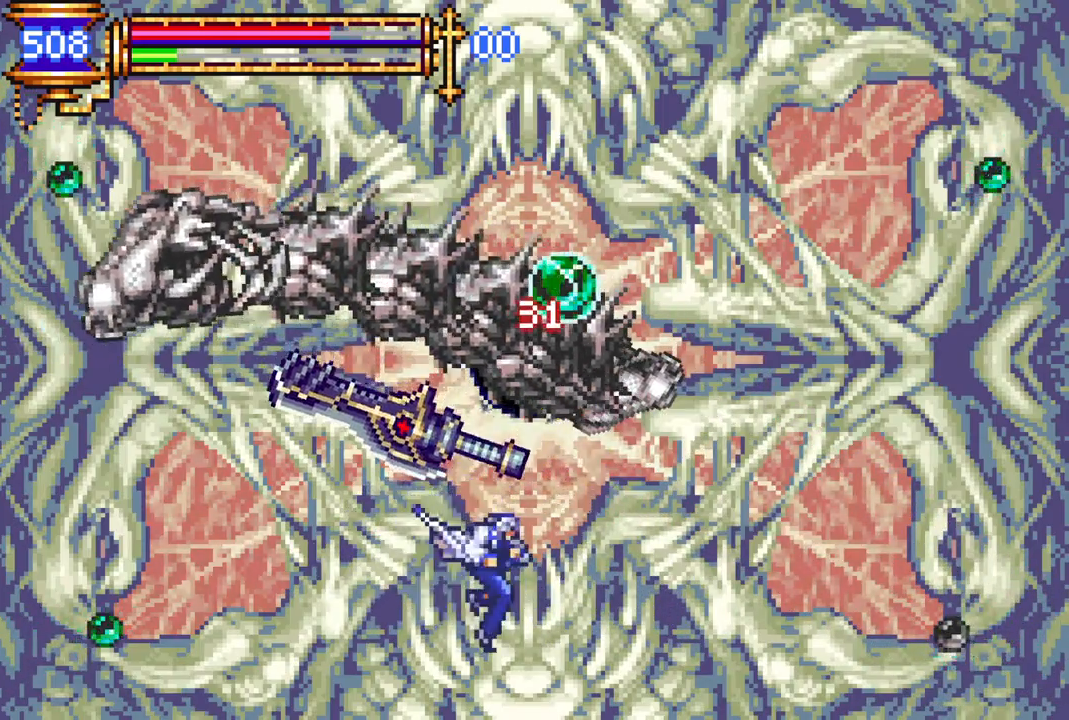
{"buttons": ["CROSS"], "left_stick": "center", "right_stick": "center", "events": [[33, "CIRCLE", "down"], [50, "CROSS", "up"], [83, "CIRCLE", "up"], [433, "CROSS", "down"]]}
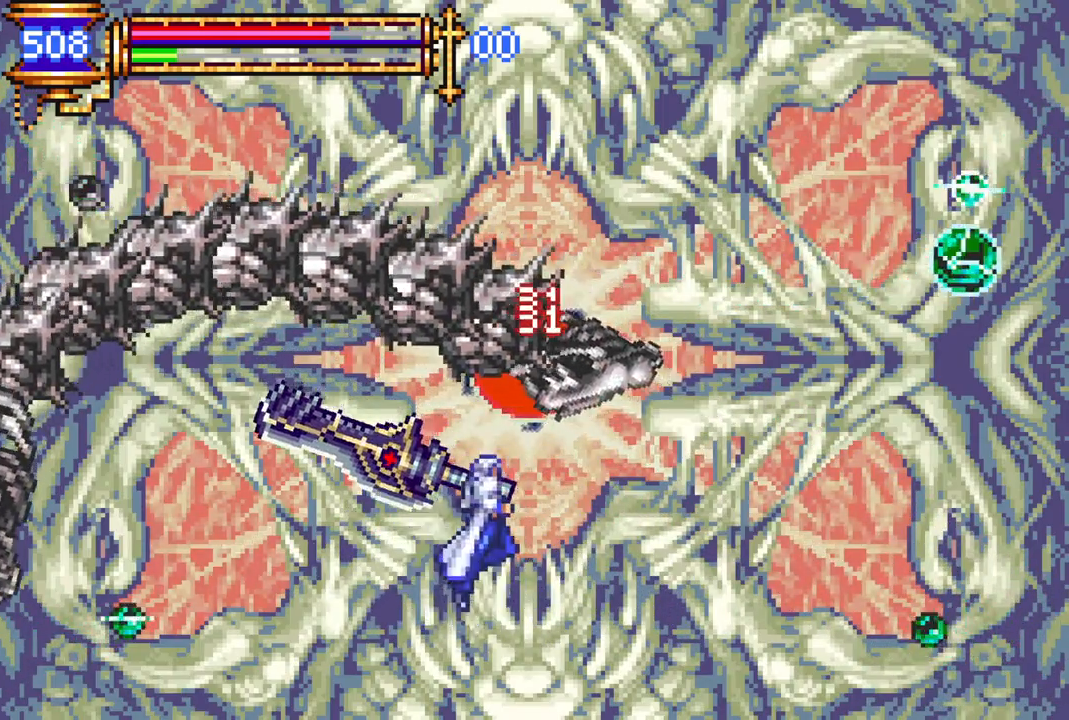
{"buttons": [], "left_stick": "center", "right_stick": "center", "events": [[17, "CIRCLE", "down"], [133, "CROSS", "up"], [183, "CIRCLE", "up"]]}
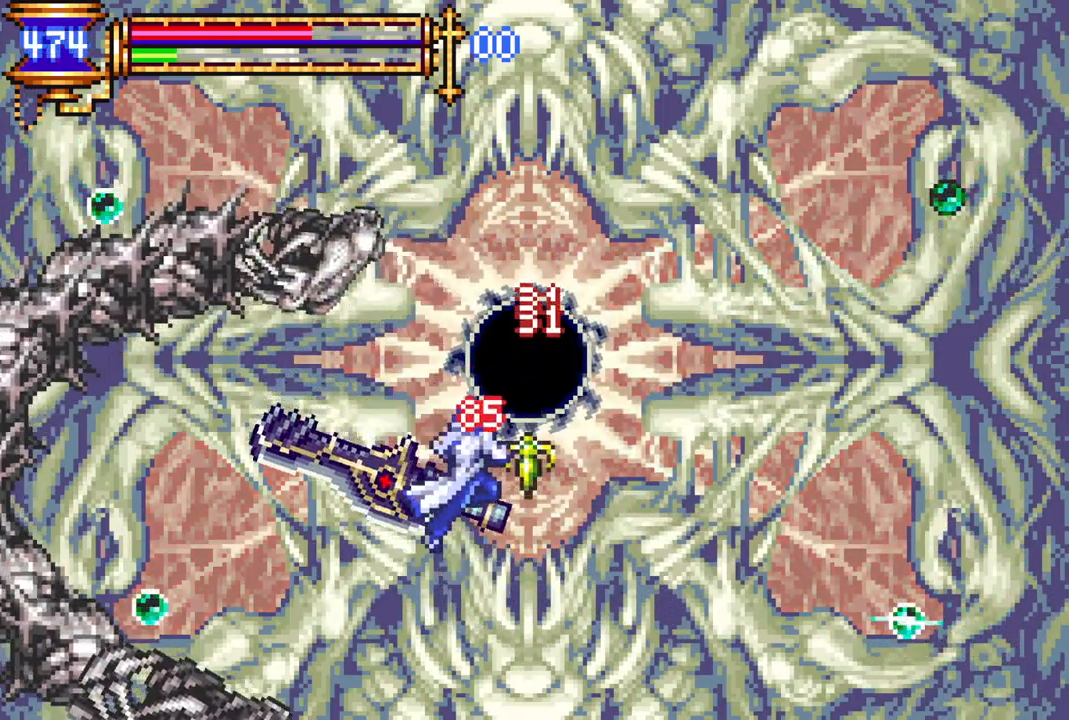
{"buttons": [], "left_stick": "center", "right_stick": "center", "events": [[100, "CROSS", "down"], [183, "CIRCLE", "down"], [233, "CROSS", "up"], [267, "CIRCLE", "up"]]}
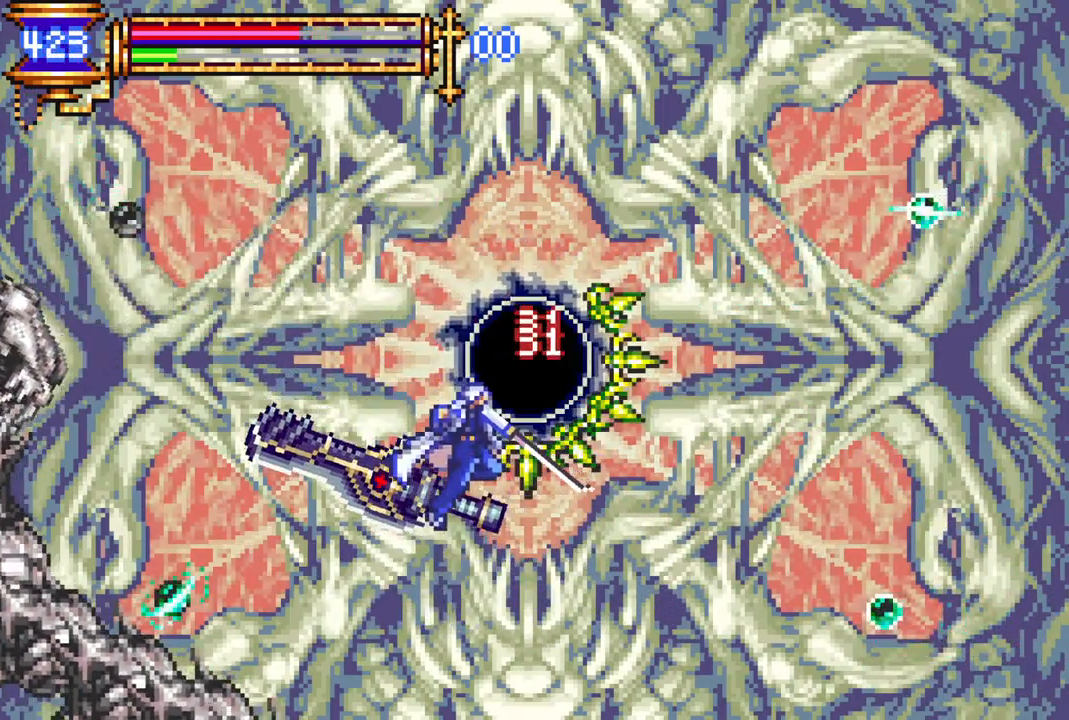
{"buttons": [], "left_stick": "center", "right_stick": "center", "events": [[167, "CROSS", "down"], [233, "CIRCLE", "down"], [250, "CROSS", "up"], [283, "CIRCLE", "up"]]}
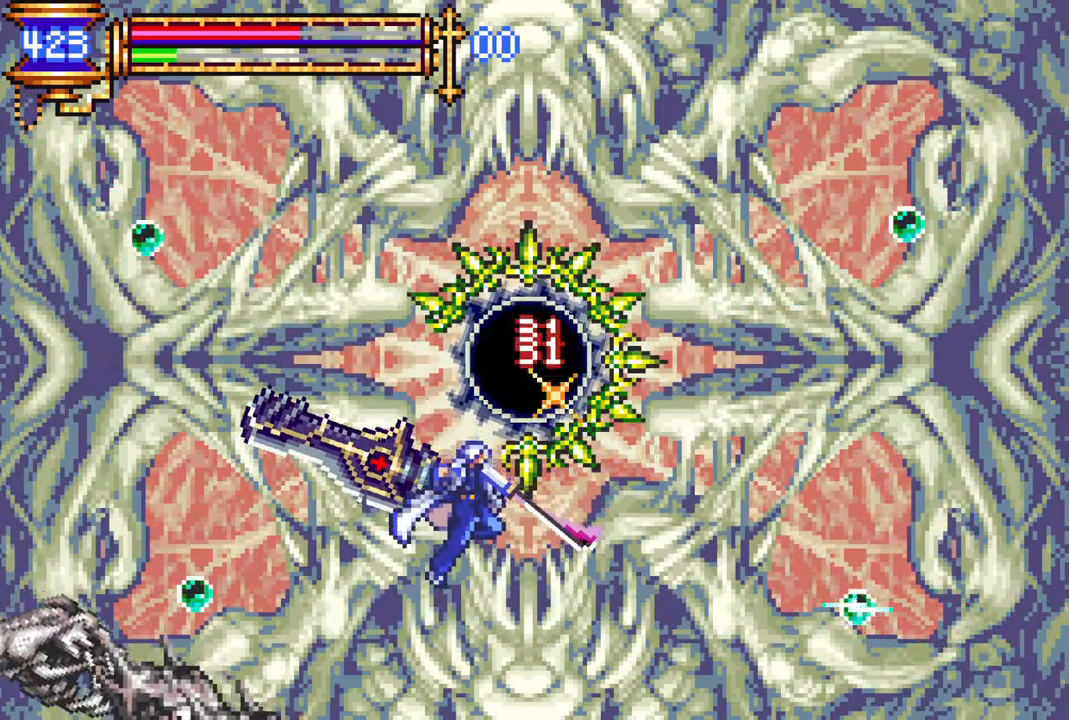
{"buttons": ["DPAD_DOWN"], "left_stick": "center", "right_stick": "center", "events": [[83, "DPAD_DOWN", "down"], [217, "CROSS", "down"], [300, "CROSS", "up"]]}
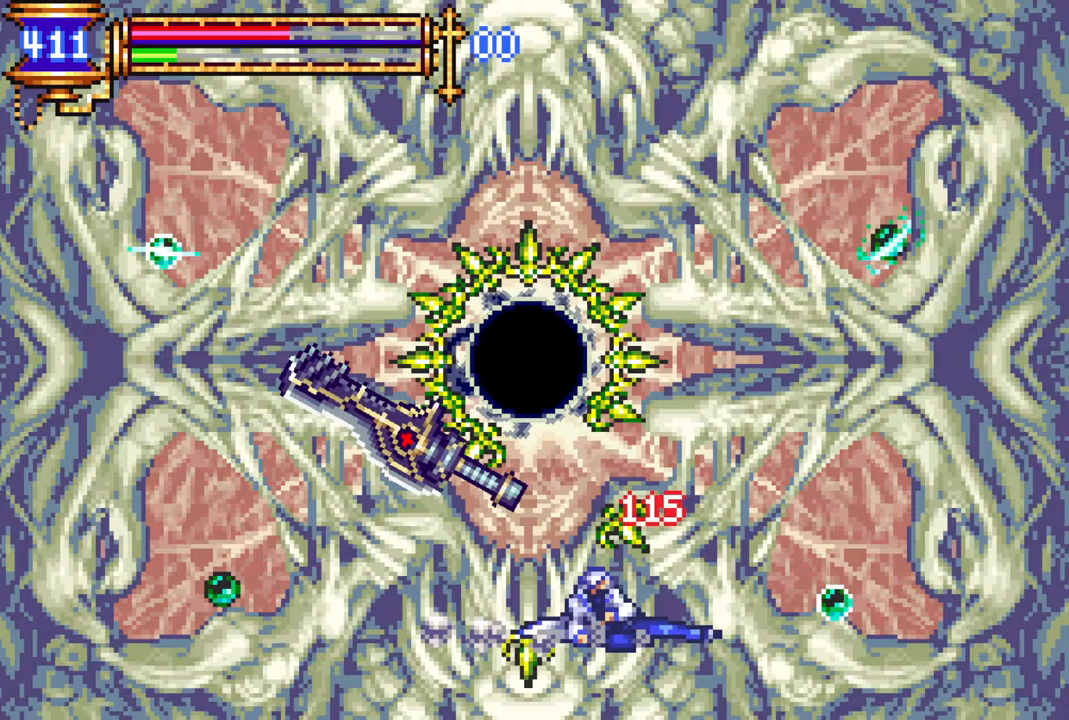
{"buttons": ["DPAD_DOWN", "DPAD_LEFT"], "left_stick": "center", "right_stick": "center", "events": [[317, "DPAD_LEFT", "down"], [350, "DPAD_DOWN", "up"], [500, "DPAD_DOWN", "down"]]}
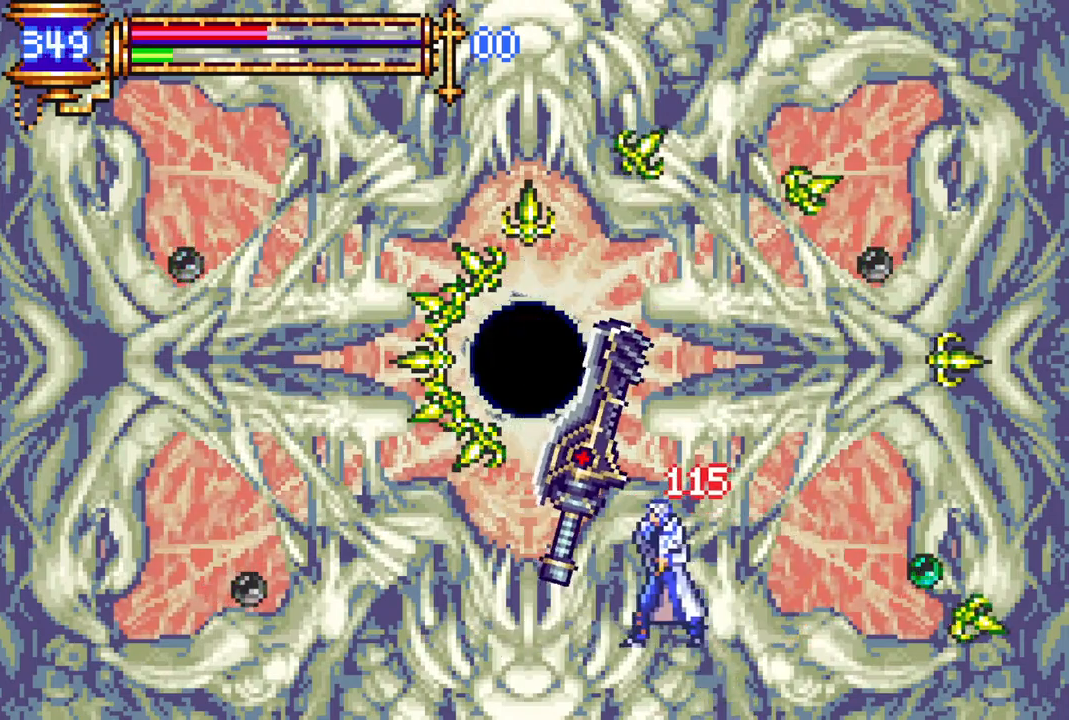
{"buttons": ["CROSS"], "left_stick": "center", "right_stick": "center", "events": [[17, "DPAD_DOWN", "up"], [33, "CROSS", "down"], [33, "DPAD_LEFT", "up"], [83, "CIRCLE", "down"], [83, "CROSS", "up"], [117, "CIRCLE", "up"], [467, "CROSS", "down"]]}
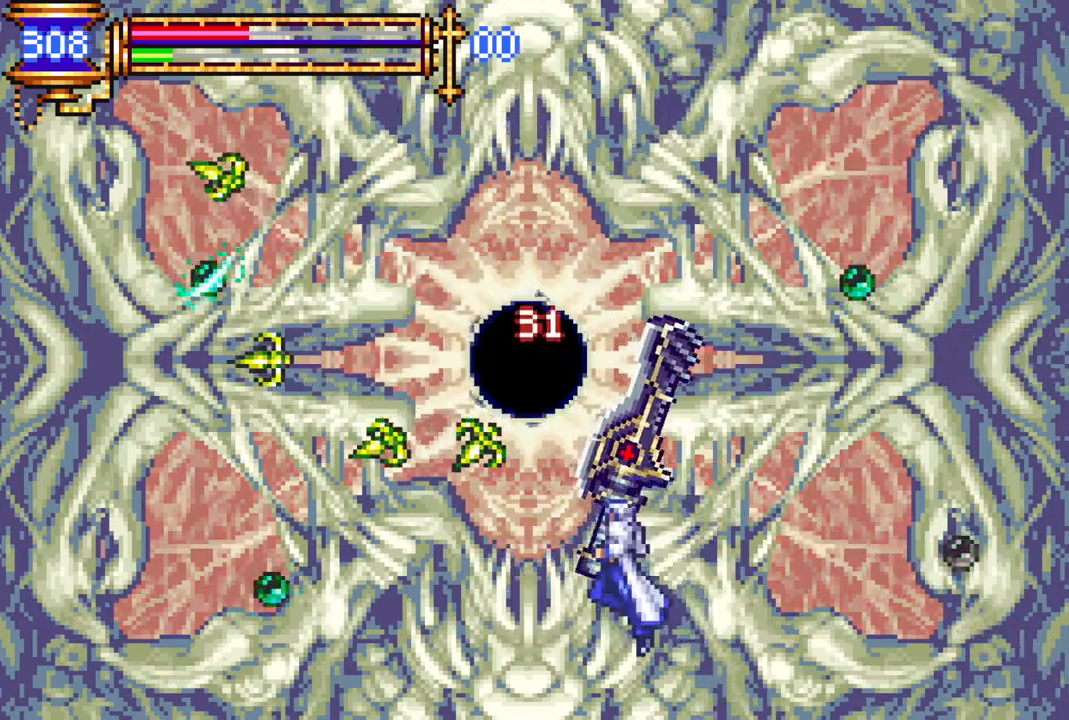
{"buttons": [], "left_stick": "center", "right_stick": "center", "events": [[50, "CIRCLE", "down"], [83, "CROSS", "up"], [150, "CIRCLE", "up"]]}
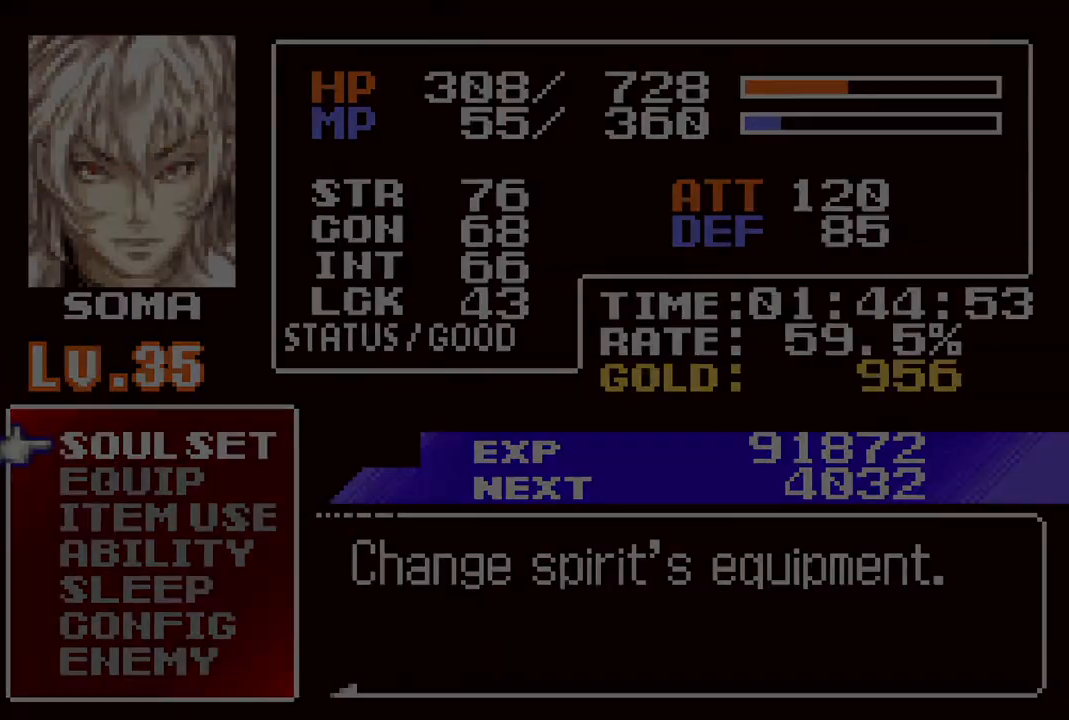
{"buttons": [], "left_stick": "center", "right_stick": "center", "events": [[233, "DPAD_DOWN", "down"], [317, "DPAD_DOWN", "up"], [383, "DPAD_DOWN", "down"], [450, "DPAD_DOWN", "up"]]}
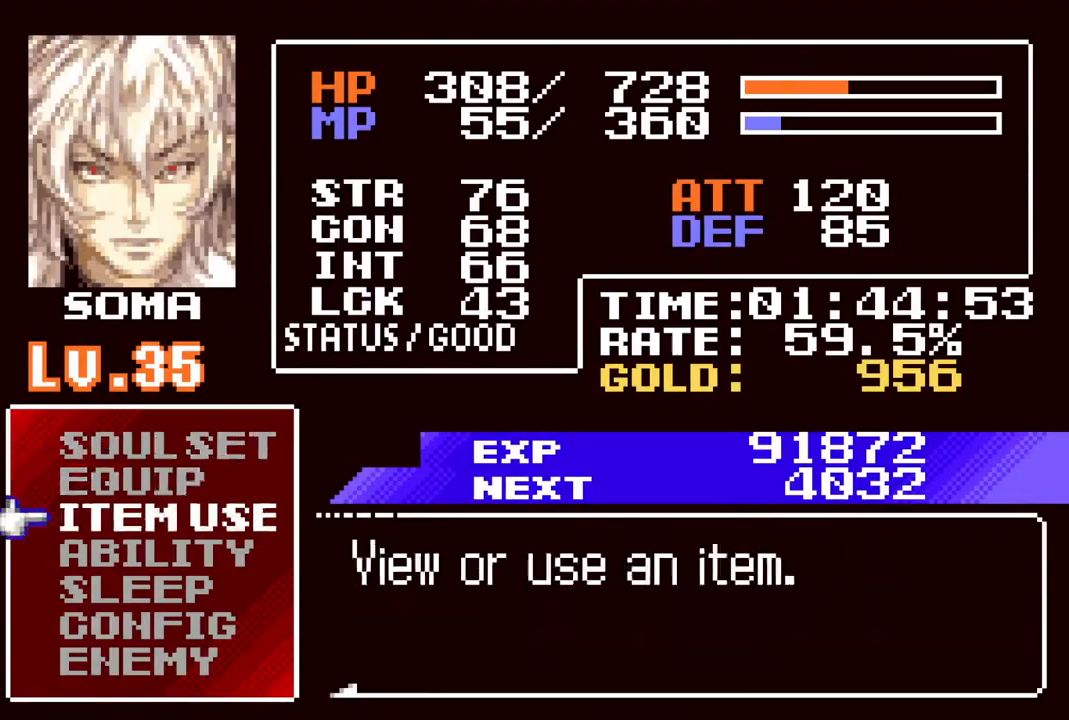
{"buttons": [], "left_stick": "center", "right_stick": "center", "events": [[67, "CROSS", "down"], [167, "CROSS", "up"], [383, "DPAD_RIGHT", "down"], [450, "DPAD_RIGHT", "up"]]}
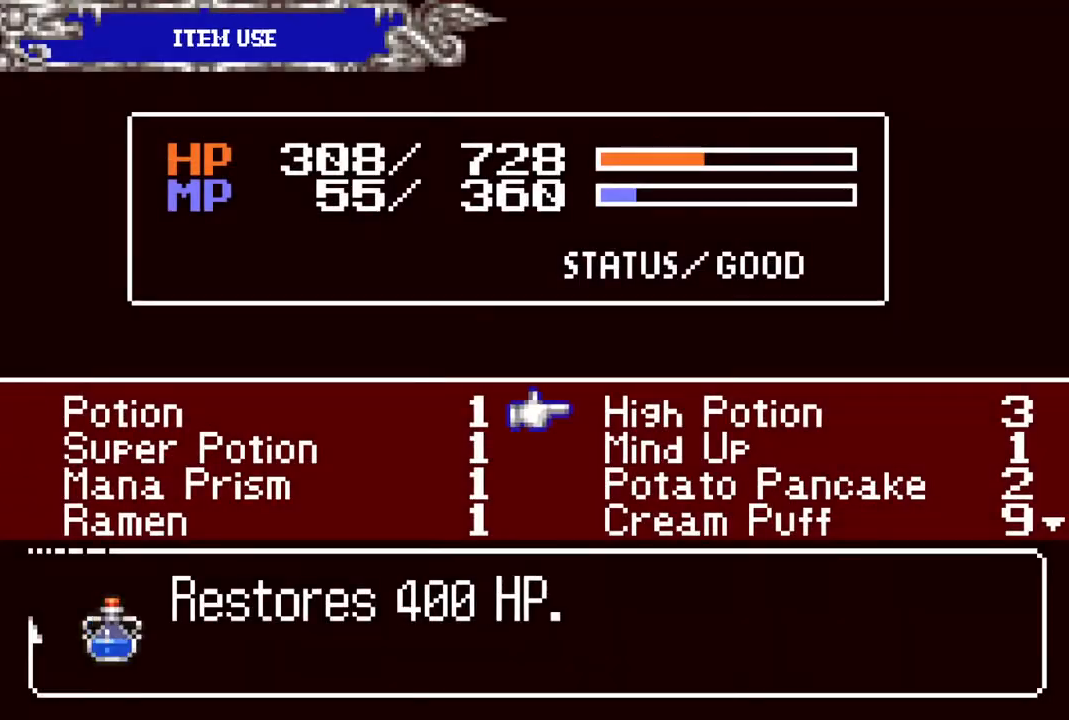
{"buttons": ["CROSS"], "left_stick": "center", "right_stick": "center", "events": [[67, "DPAD_DOWN", "down"], [117, "DPAD_DOWN", "up"], [200, "DPAD_DOWN", "down"], [233, "DPAD_DOWN", "up"], [483, "CROSS", "down"]]}
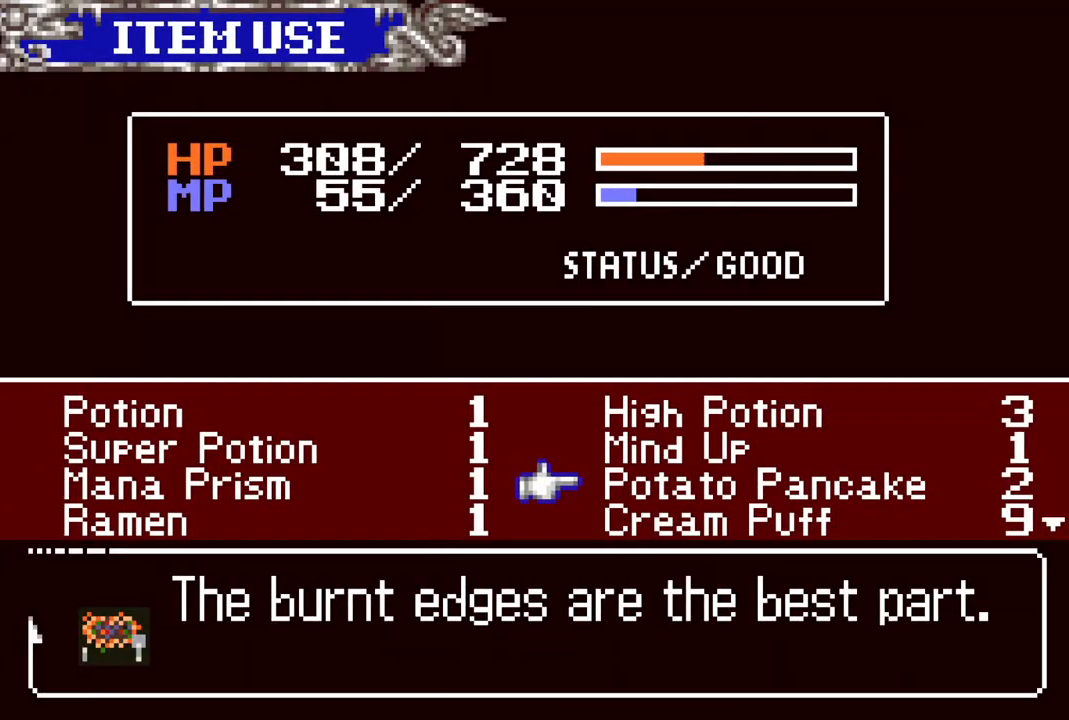
{"buttons": [], "left_stick": "center", "right_stick": "center", "events": [[50, "CROSS", "up"], [150, "CIRCLE", "down"], [283, "CIRCLE", "up"]]}
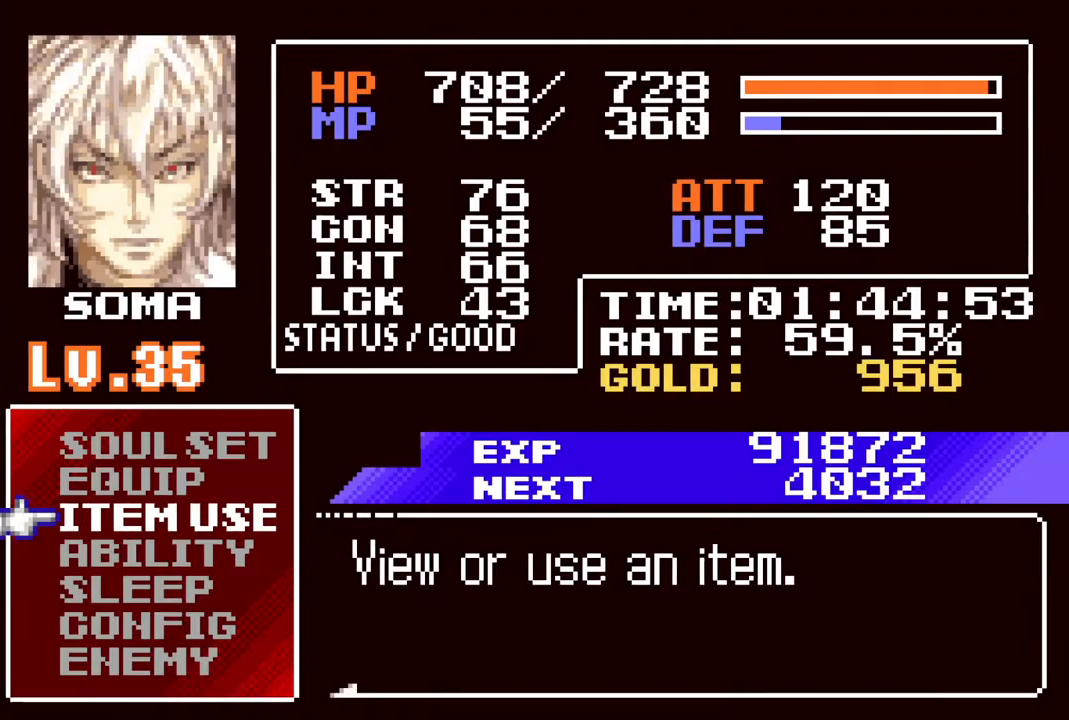
{"buttons": ["CROSS", "CIRCLE"], "left_stick": "center", "right_stick": "center", "events": [[33, "CIRCLE", "down"], [183, "CIRCLE", "up"], [367, "CROSS", "down"], [417, "DPAD_LEFT", "down"], [433, "DPAD_LEFT", "up"], [467, "CIRCLE", "down"]]}
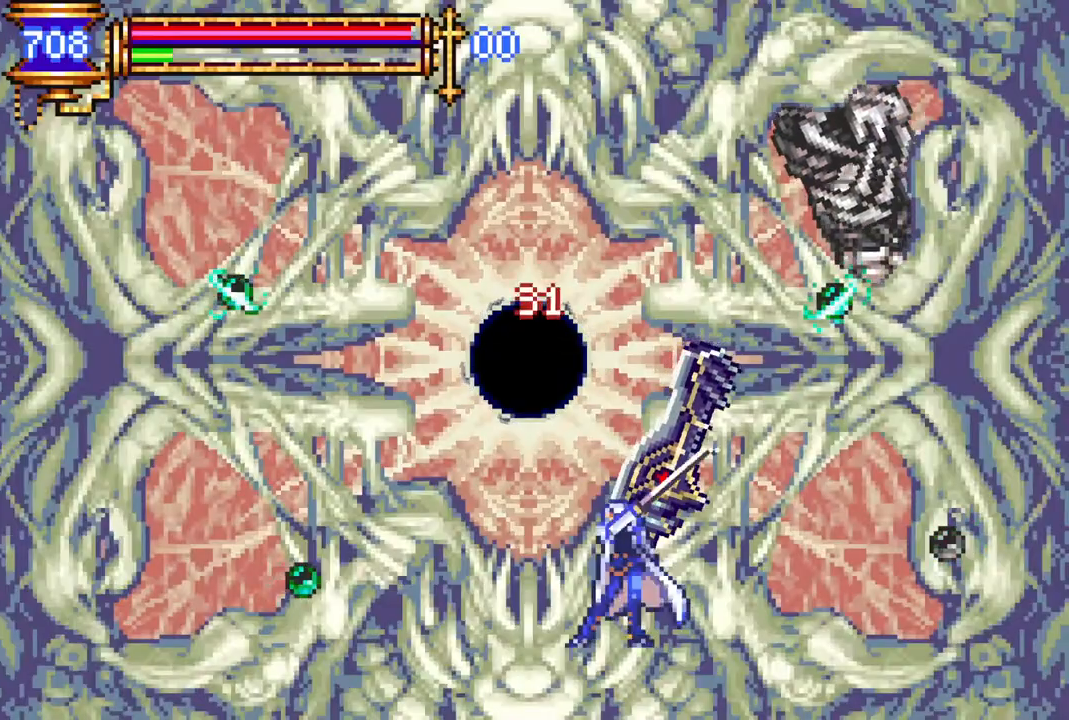
{"buttons": [], "left_stick": "center", "right_stick": "center", "events": [[200, "CROSS", "up"], [233, "CIRCLE", "up"]]}
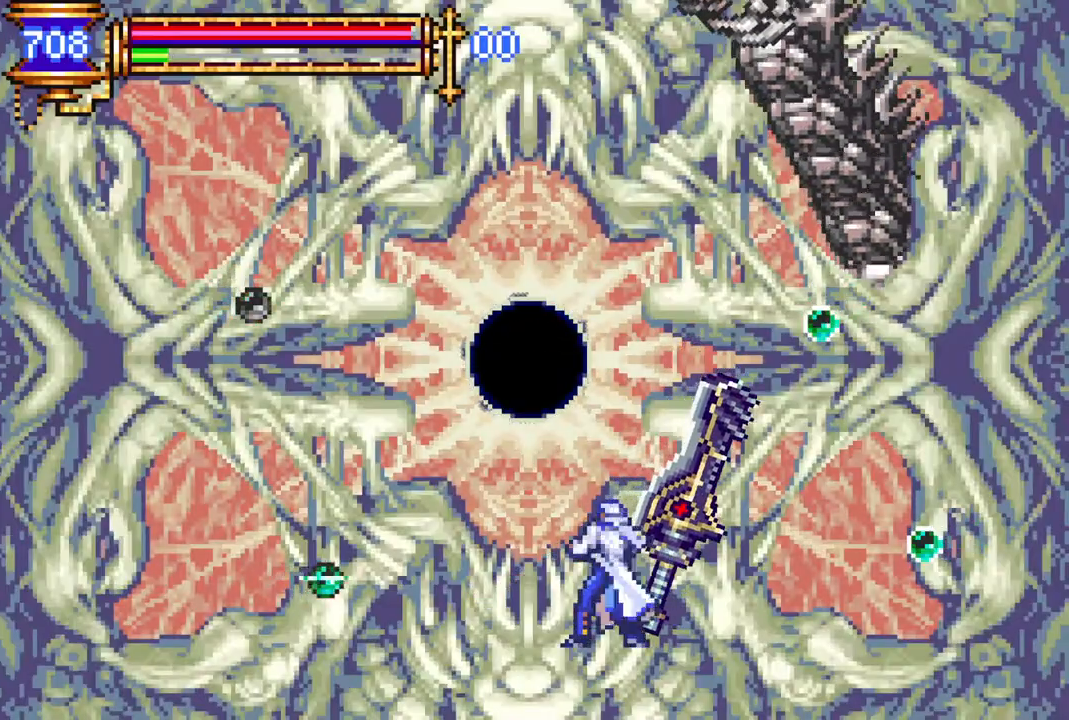
{"buttons": [], "left_stick": "center", "right_stick": "center", "events": [[33, "DPAD_RIGHT", "down"], [117, "CROSS", "down"], [117, "DPAD_RIGHT", "up"], [117, "DPAD_UP", "down"], [133, "DPAD_LEFT", "down"], [133, "DPAD_UP", "up"], [200, "CIRCLE", "down"], [200, "DPAD_LEFT", "up"], [217, "CROSS", "up"], [267, "CIRCLE", "up"]]}
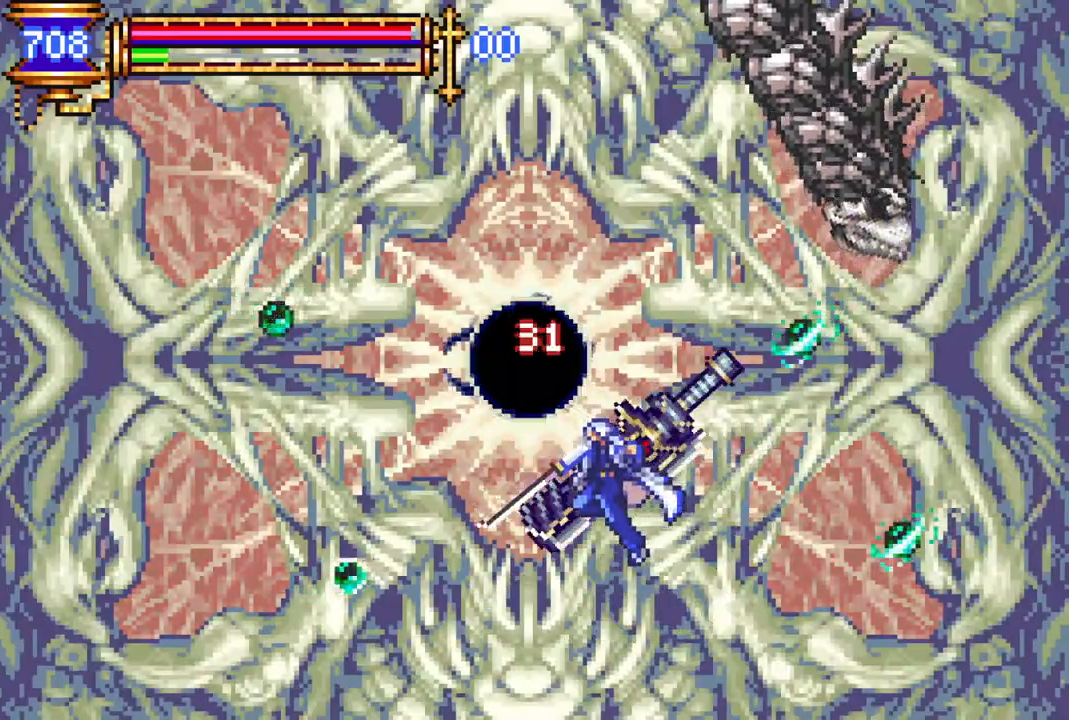
{"buttons": [], "left_stick": "center", "right_stick": "center", "events": [[83, "DPAD_RIGHT", "down"], [167, "DPAD_RIGHT", "up"], [167, "DPAD_UP", "down"], [183, "CROSS", "down"], [183, "DPAD_LEFT", "down"], [183, "DPAD_UP", "up"], [250, "CIRCLE", "down"], [250, "CROSS", "up"], [267, "DPAD_LEFT", "up"], [317, "CIRCLE", "up"]]}
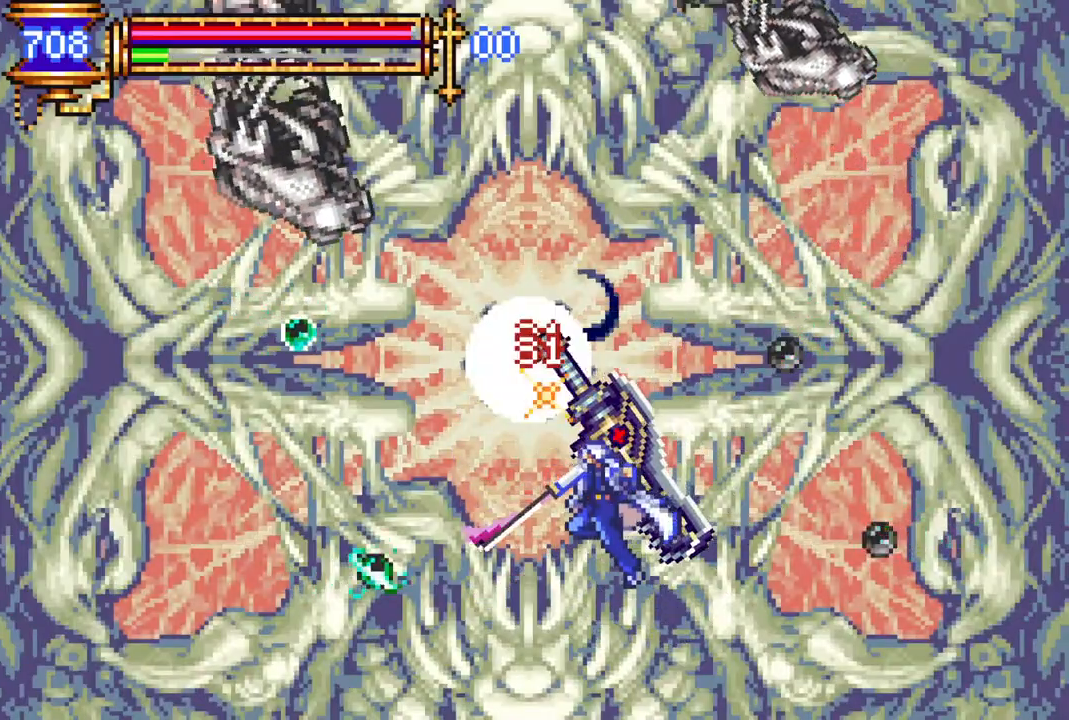
{"buttons": [], "left_stick": "center", "right_stick": "center", "events": [[83, "DPAD_RIGHT", "down"], [167, "DPAD_UP", "down"], [183, "CROSS", "down"], [183, "DPAD_RIGHT", "up"], [200, "DPAD_LEFT", "down"], [200, "DPAD_UP", "up"], [250, "CIRCLE", "down"], [267, "CROSS", "up"], [267, "DPAD_LEFT", "up"], [333, "CIRCLE", "up"]]}
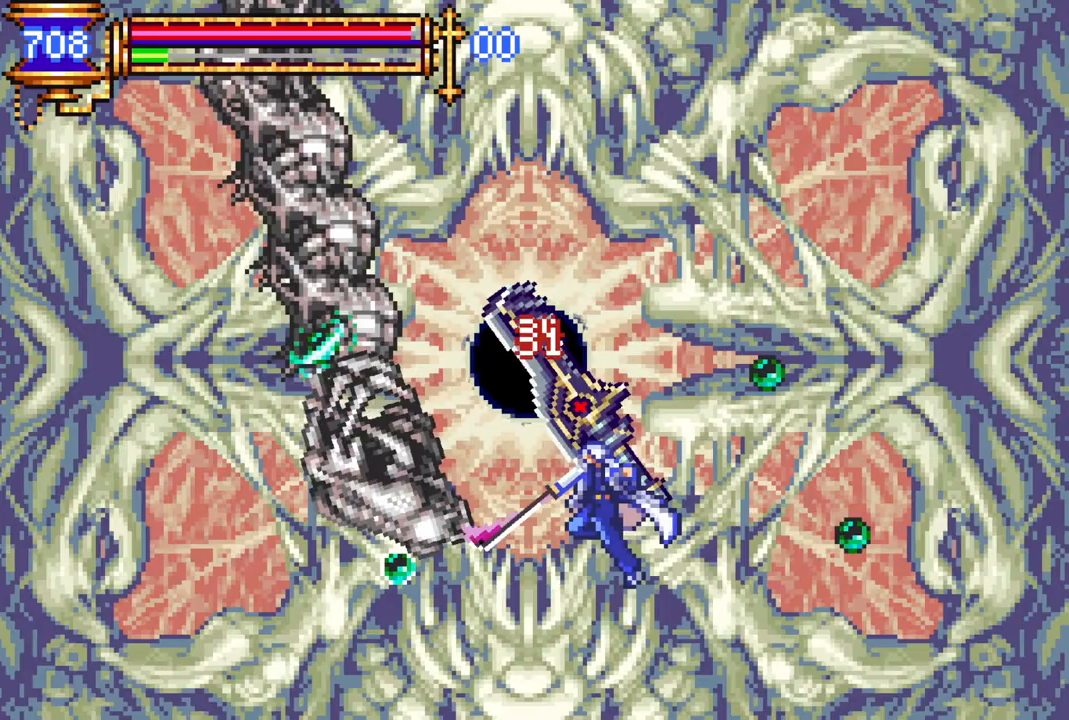
{"buttons": [], "left_stick": "center", "right_stick": "center", "events": [[83, "DPAD_RIGHT", "down"], [167, "DPAD_UP", "down"], [183, "CROSS", "down"], [183, "DPAD_RIGHT", "up"], [200, "DPAD_LEFT", "down"], [200, "DPAD_UP", "up"], [233, "CIRCLE", "down"], [250, "CROSS", "up"], [267, "DPAD_LEFT", "up"], [317, "CIRCLE", "up"]]}
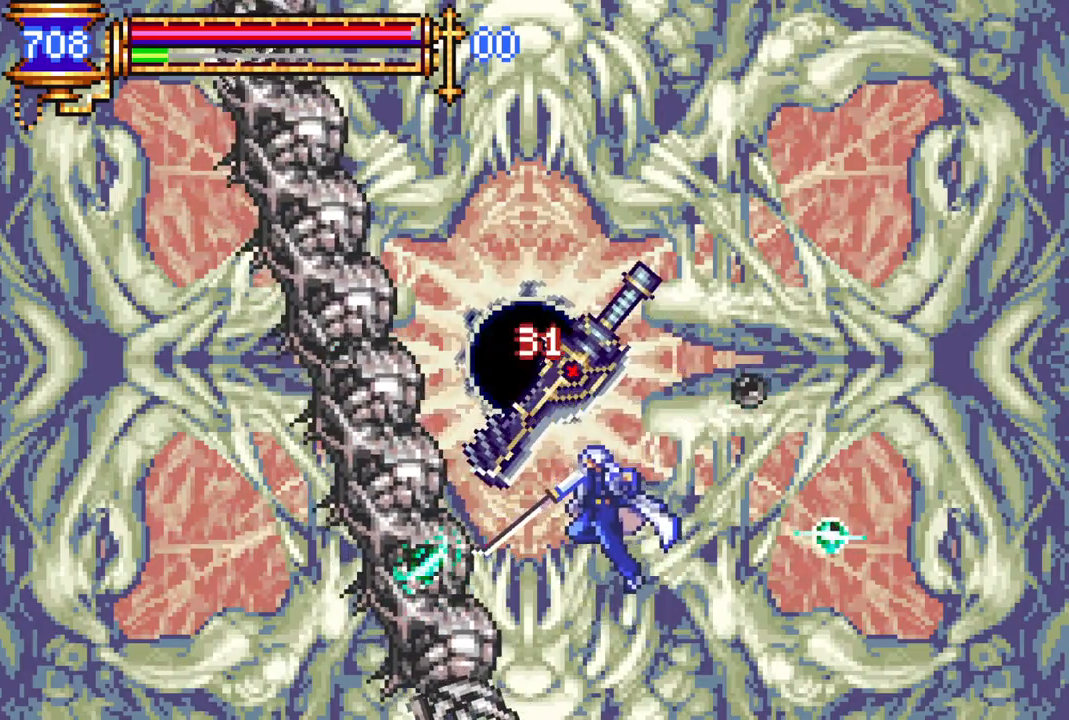
{"buttons": [], "left_stick": "center", "right_stick": "center", "events": [[67, "DPAD_RIGHT", "down"], [150, "CROSS", "down"], [167, "DPAD_UP", "down"], [183, "DPAD_LEFT", "down"], [183, "DPAD_RIGHT", "up"], [183, "DPAD_UP", "up"], [200, "CIRCLE", "down"], [217, "CROSS", "up"], [250, "CIRCLE", "up"], [300, "DPAD_LEFT", "up"]]}
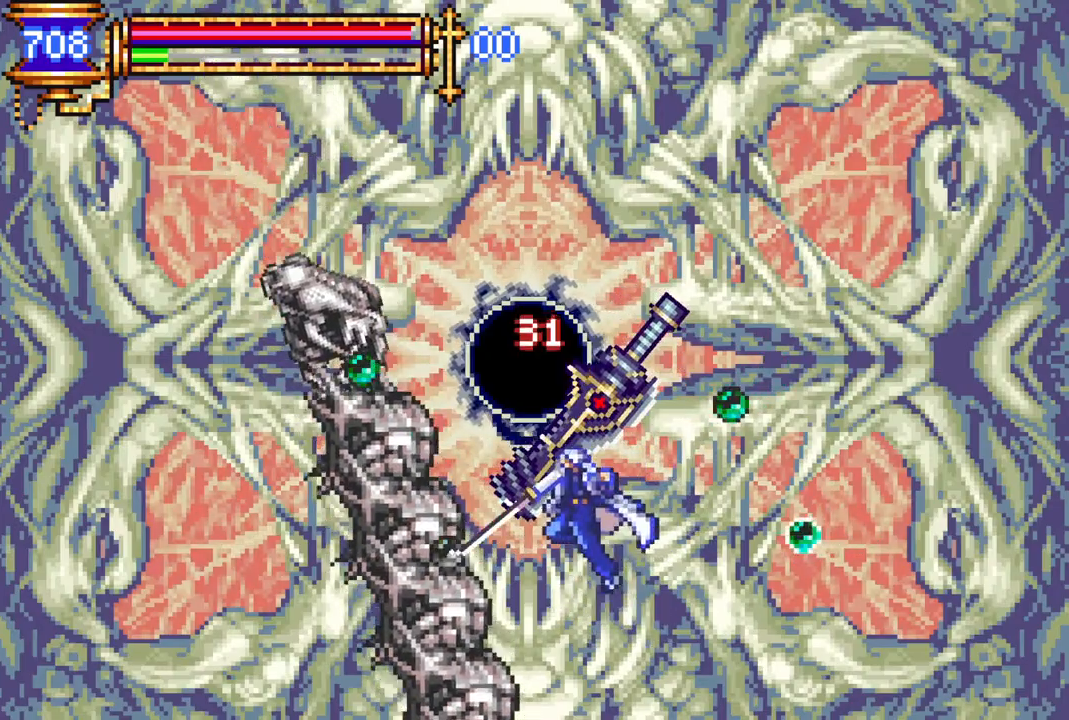
{"buttons": ["DPAD_RIGHT"], "left_stick": "center", "right_stick": "center", "events": [[17, "DPAD_RIGHT", "down"], [100, "CROSS", "down"], [150, "CIRCLE", "down"], [150, "CROSS", "up"], [167, "DPAD_RIGHT", "up"], [200, "CIRCLE", "up"], [483, "DPAD_RIGHT", "down"]]}